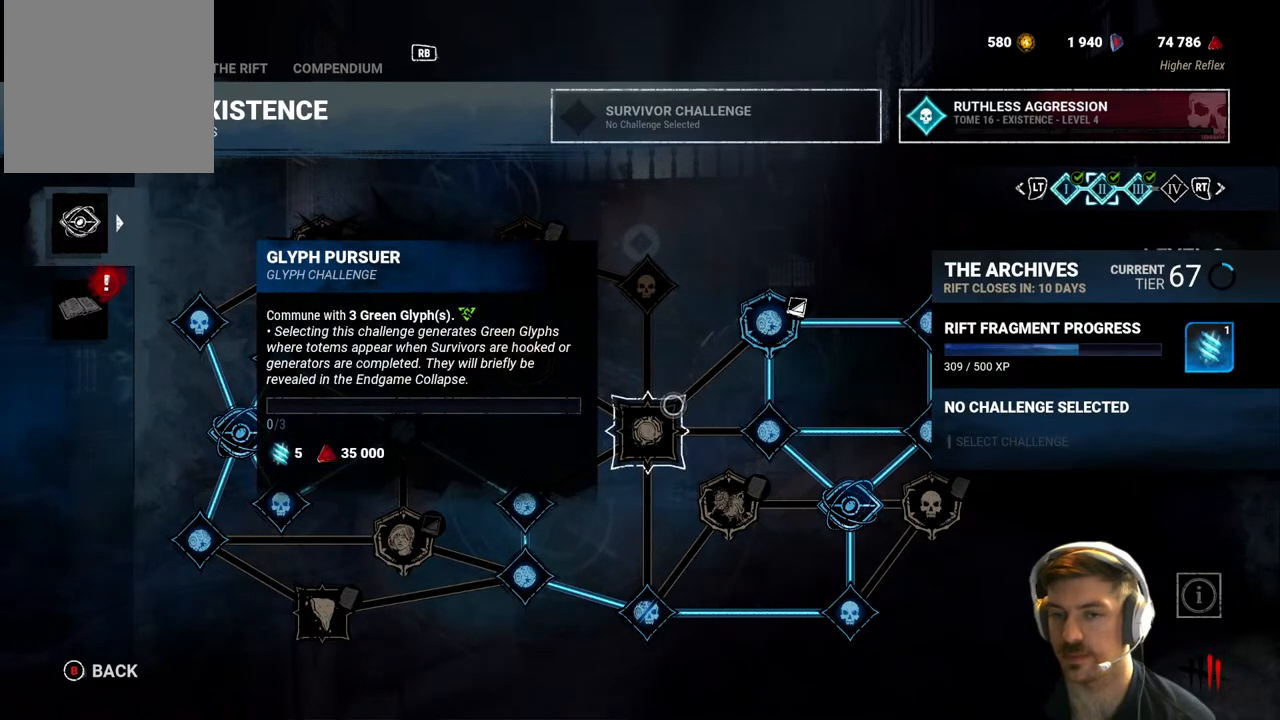
Gameplay with a controller (Xbox layout); each line is a JSON object with the inputs held at the frame after it. "events" lists button and stick changes between this image and that frame as [ms after this image, input, new state], when the widget could be followed in between.
{"buttons": [], "left_stick": "down", "right_stick": "center", "events": [[283, "left_stick", "down"]]}
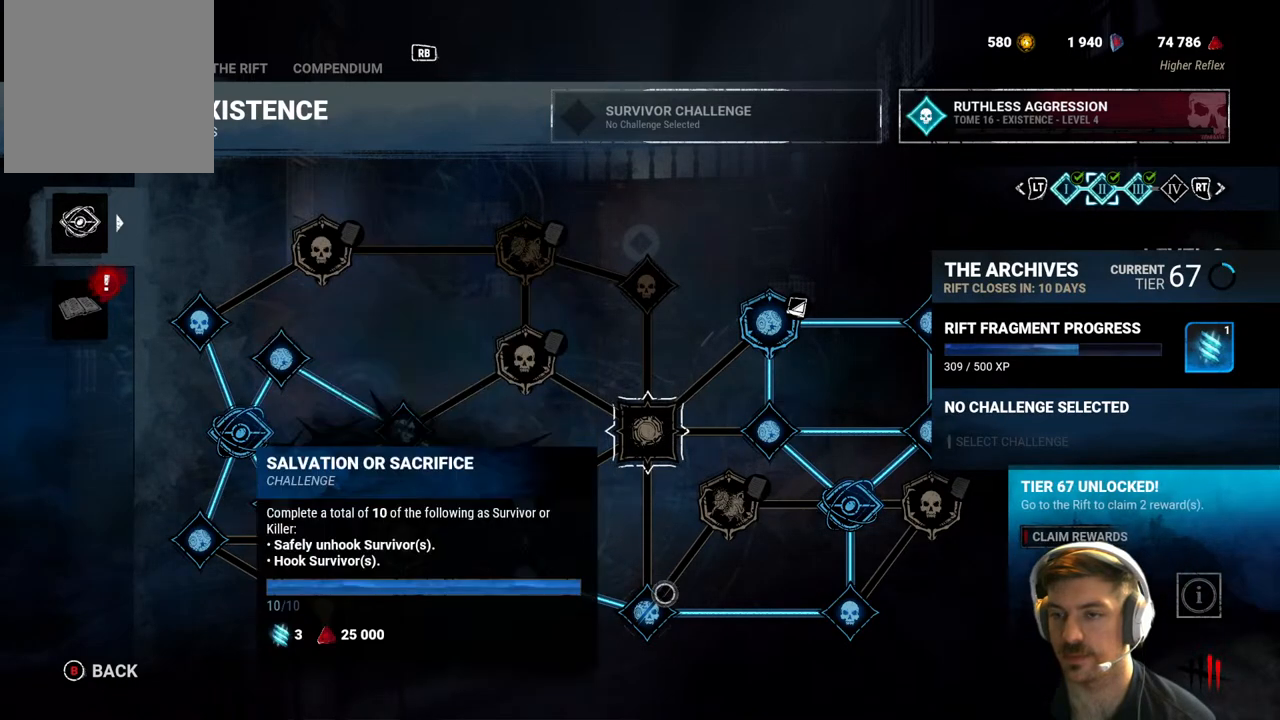
{"buttons": [], "left_stick": "right", "right_stick": "center", "events": [[83, "left_stick", "center"], [500, "left_stick", "right"]]}
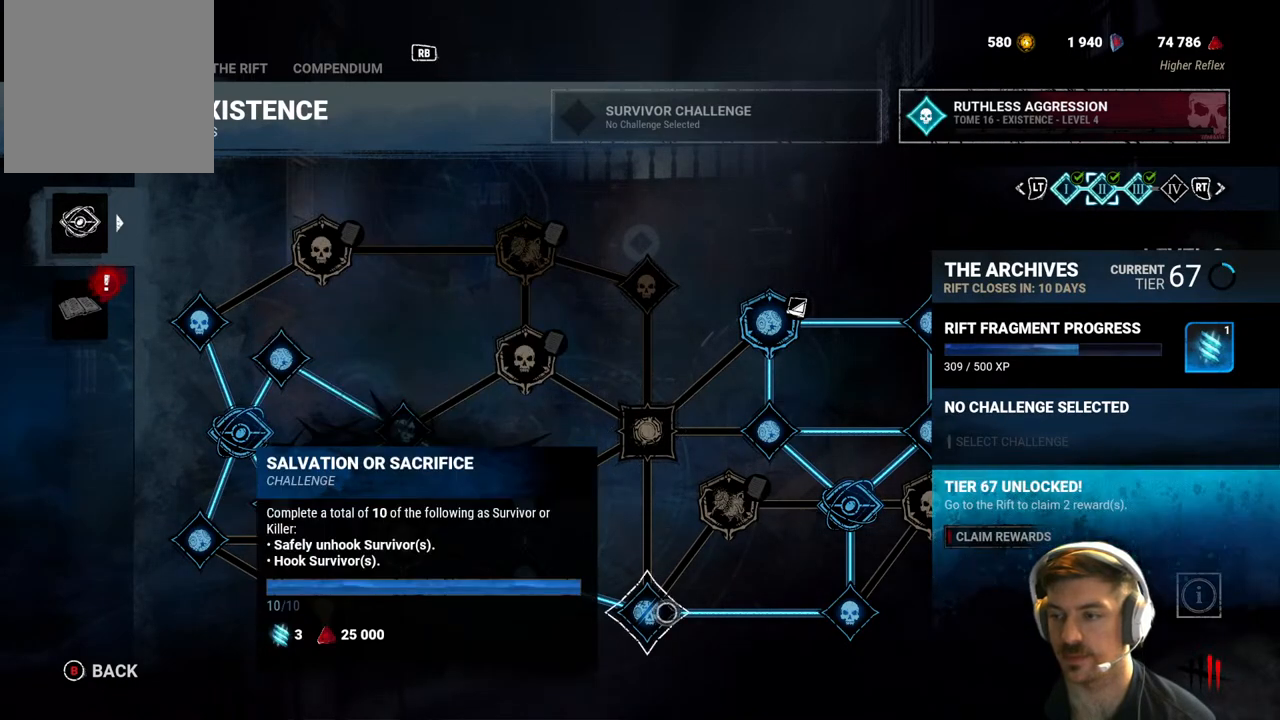
{"buttons": [], "left_stick": "center", "right_stick": "center", "events": [[400, "left_stick", "center"]]}
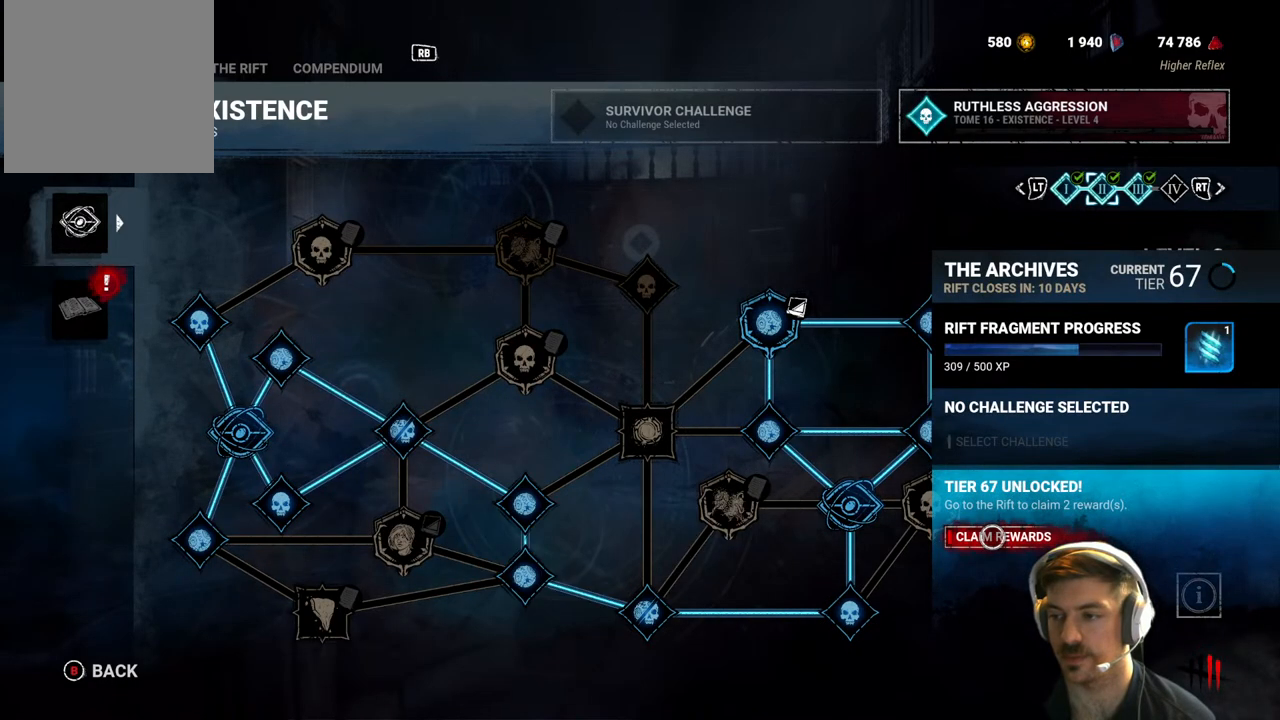
{"buttons": [], "left_stick": "center", "right_stick": "center", "events": []}
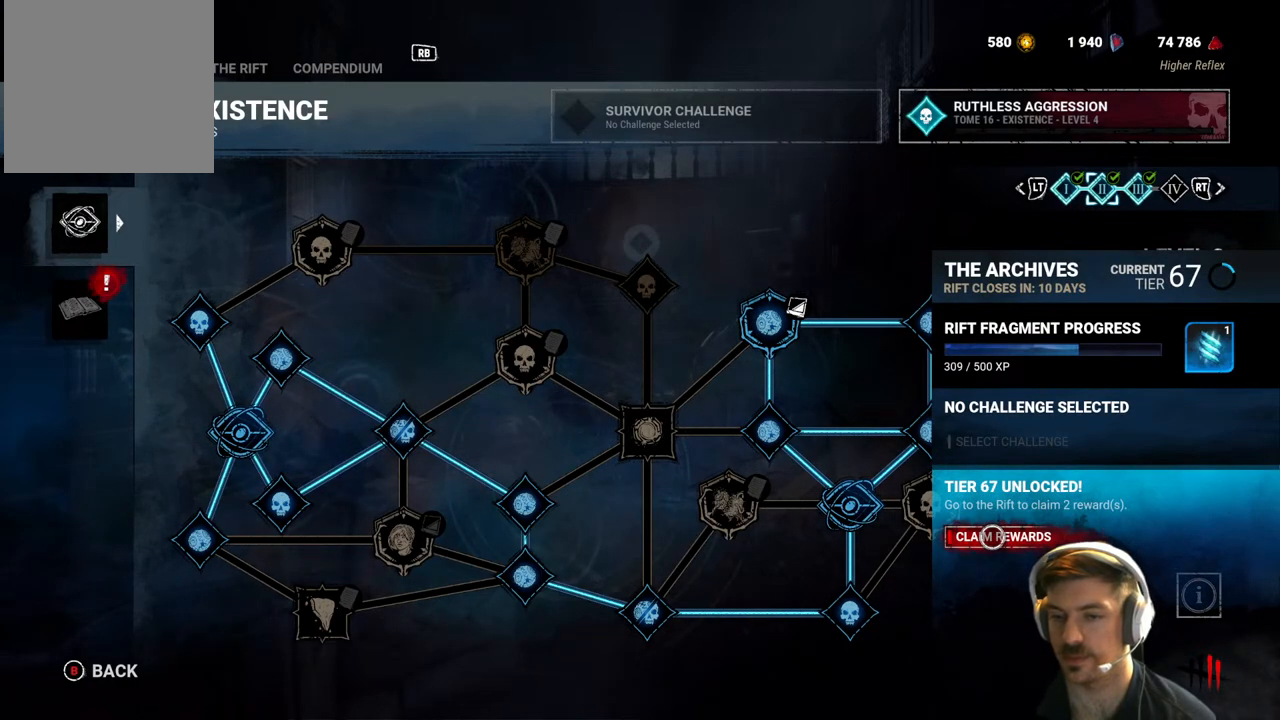
{"buttons": [], "left_stick": "center", "right_stick": "center", "events": []}
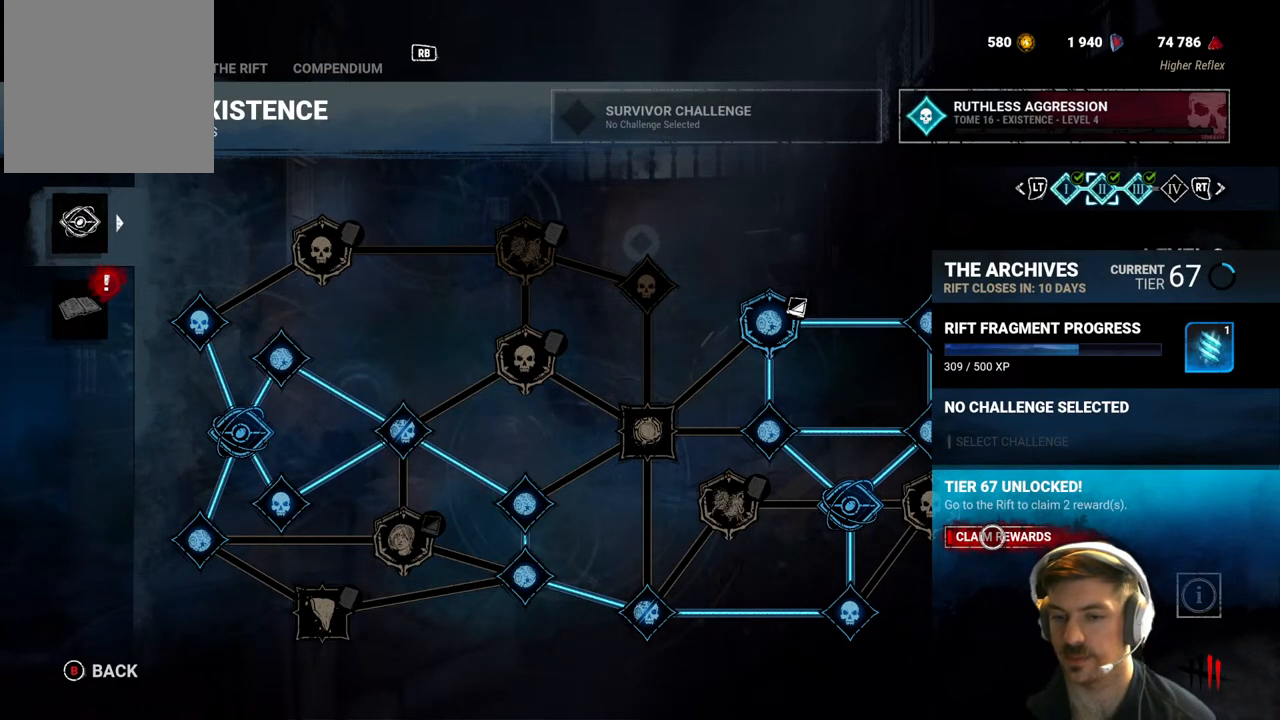
{"buttons": [], "left_stick": "center", "right_stick": "center", "events": []}
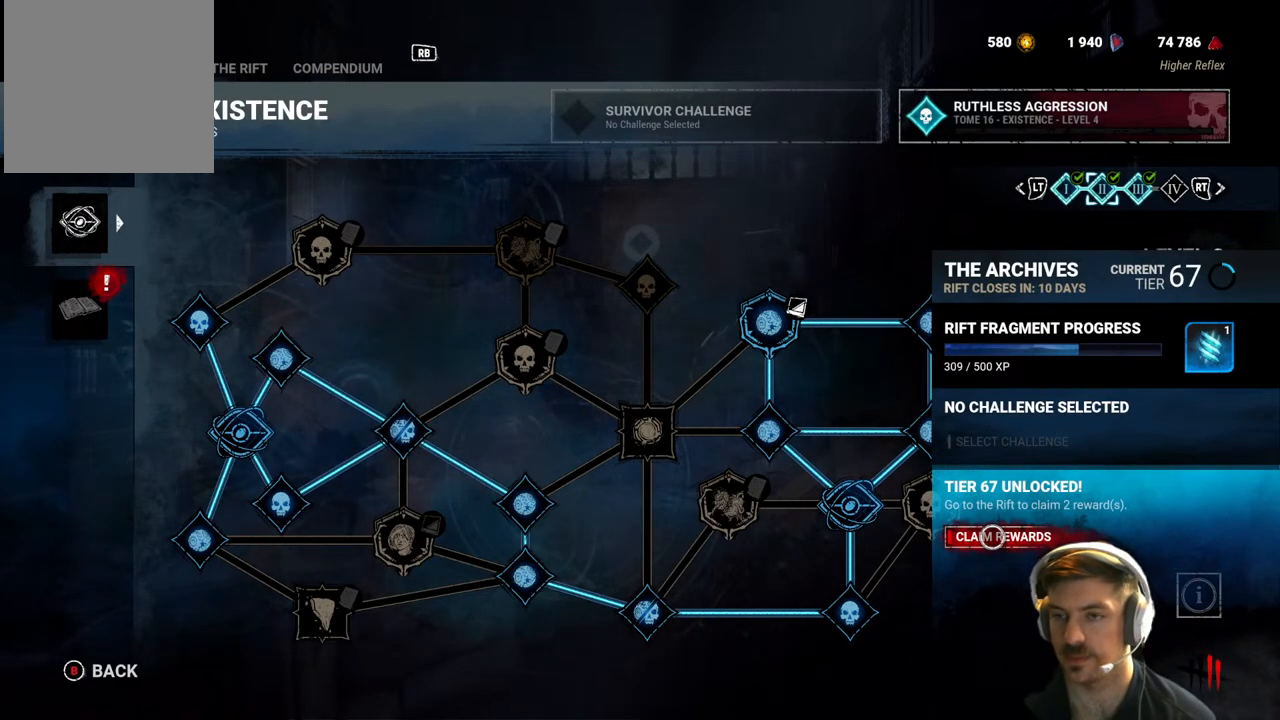
{"buttons": [], "left_stick": "center", "right_stick": "center", "events": [[233, "A", "down"], [400, "A", "up"]]}
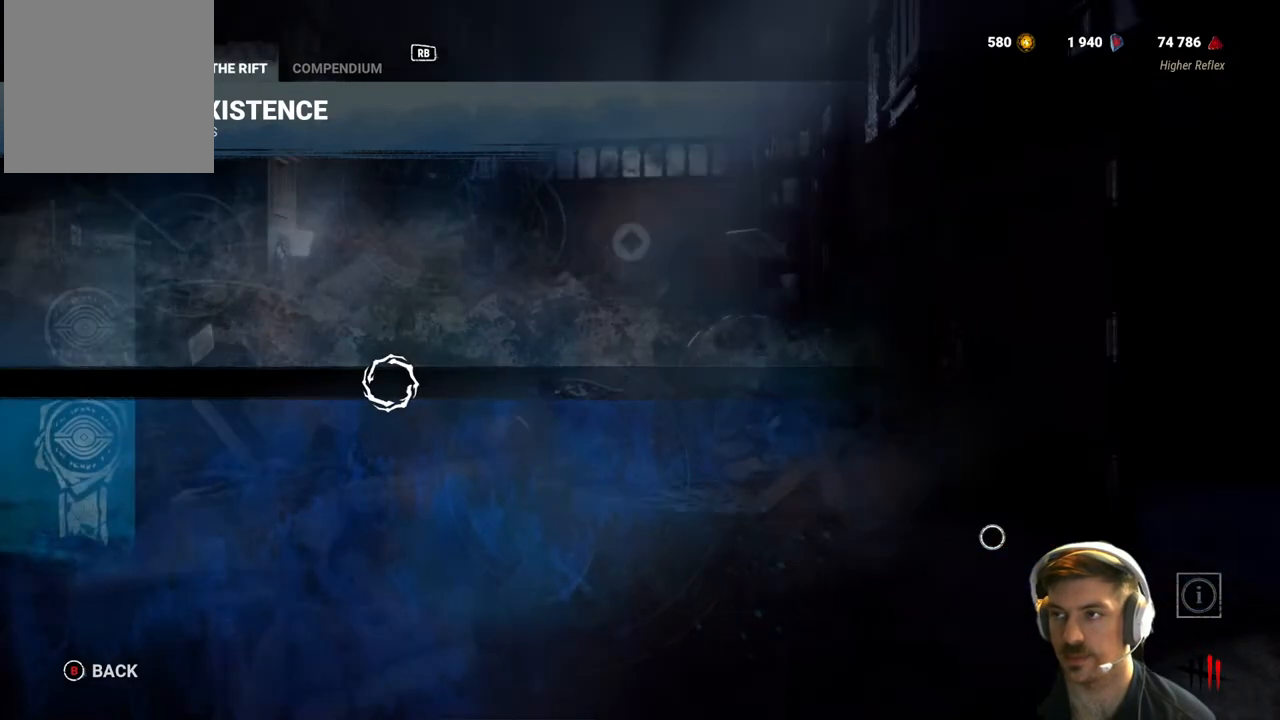
{"buttons": [], "left_stick": "center", "right_stick": "center", "events": []}
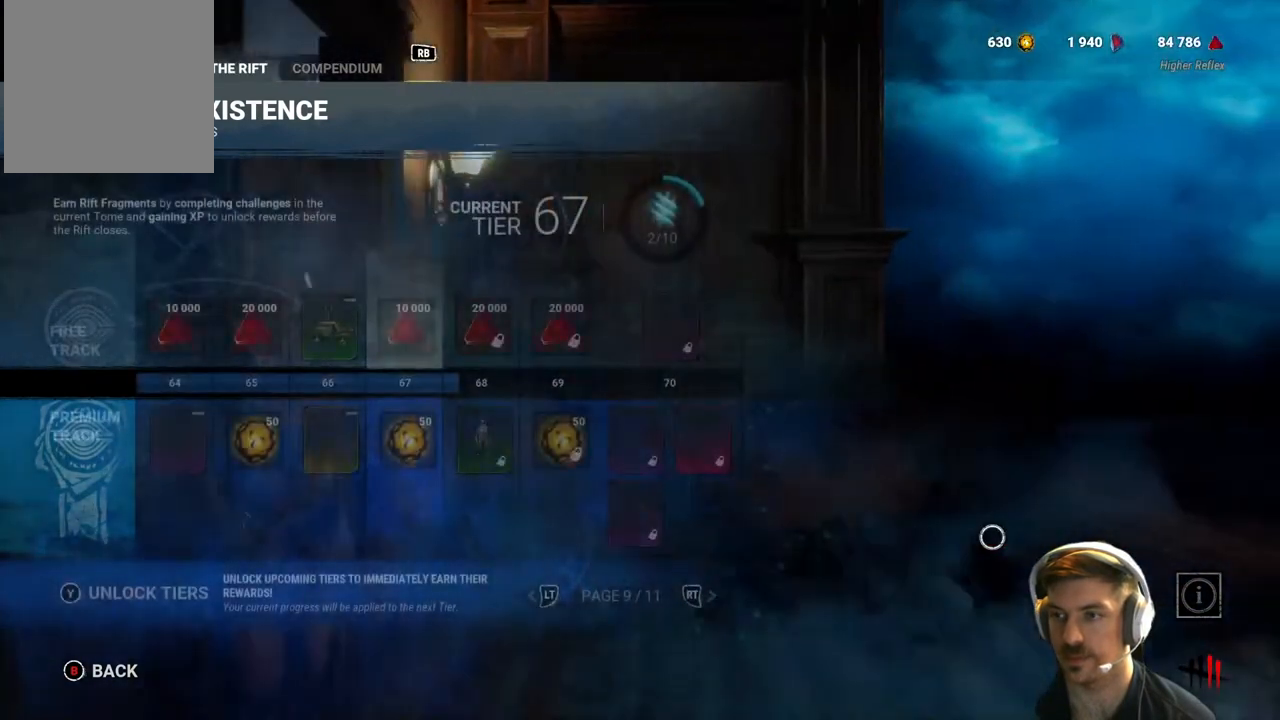
{"buttons": [], "left_stick": "left", "right_stick": "center", "events": [[400, "left_stick", "left"]]}
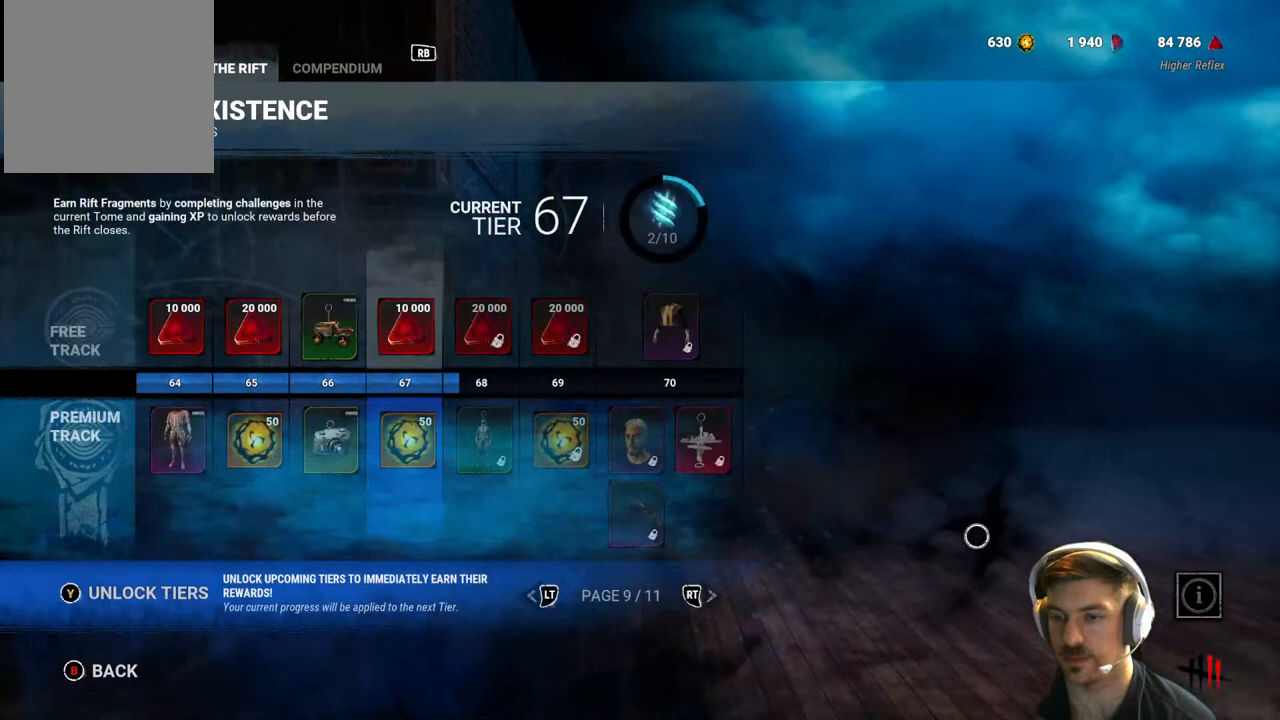
{"buttons": [], "left_stick": "left", "right_stick": "center", "events": [[50, "left_stick", "center"], [417, "left_stick", "left"]]}
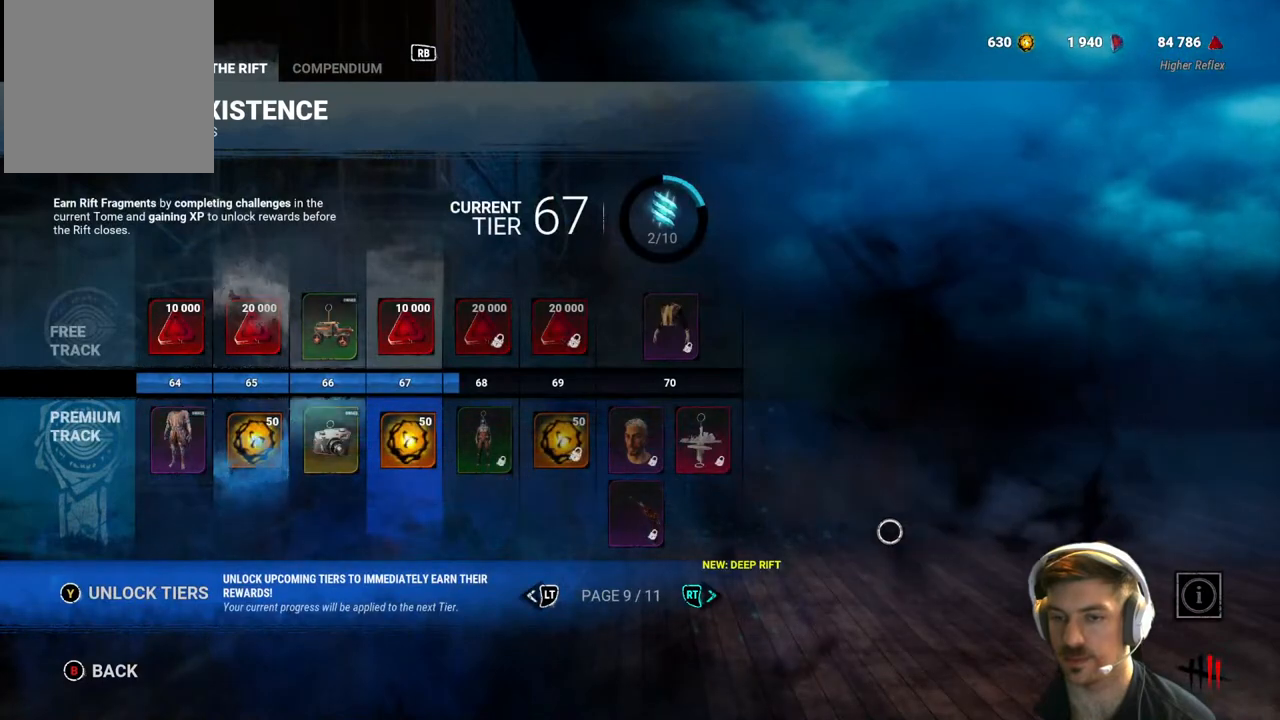
{"buttons": [], "left_stick": "center", "right_stick": "center", "events": [[133, "left_stick", "center"]]}
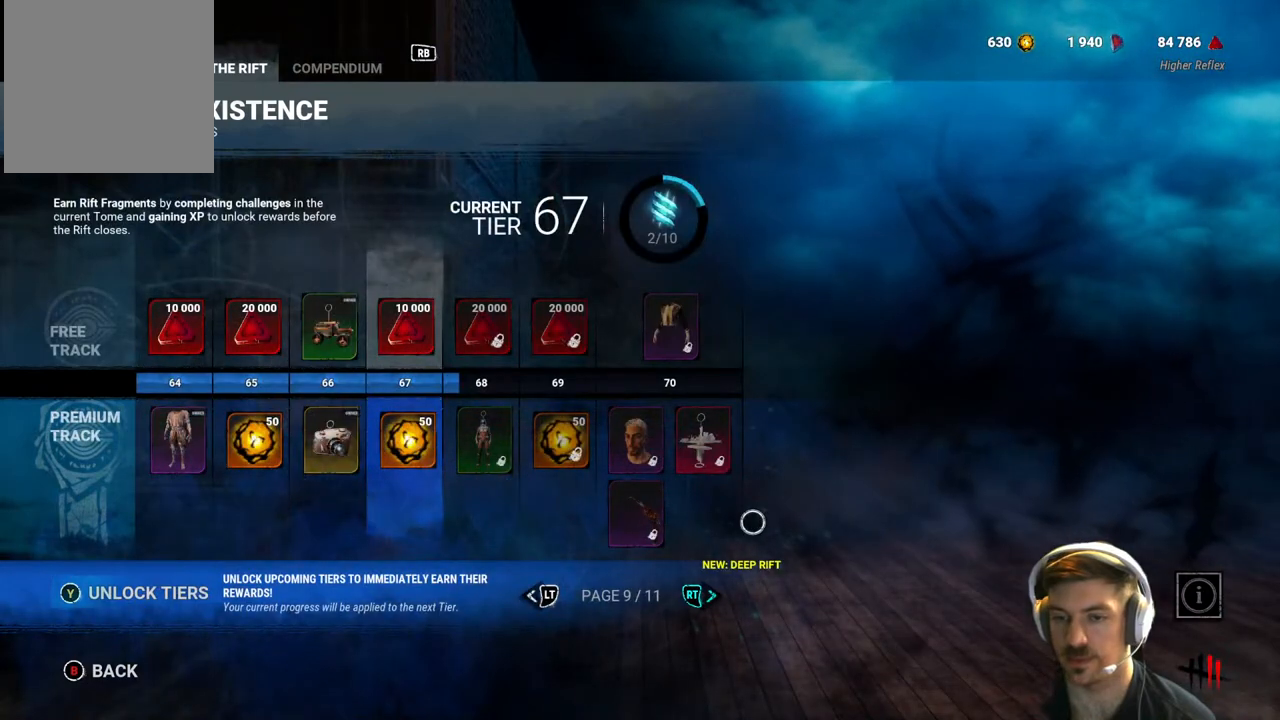
{"buttons": [], "left_stick": "center", "right_stick": "center", "events": [[100, "left_stick", "left"], [417, "left_stick", "center"]]}
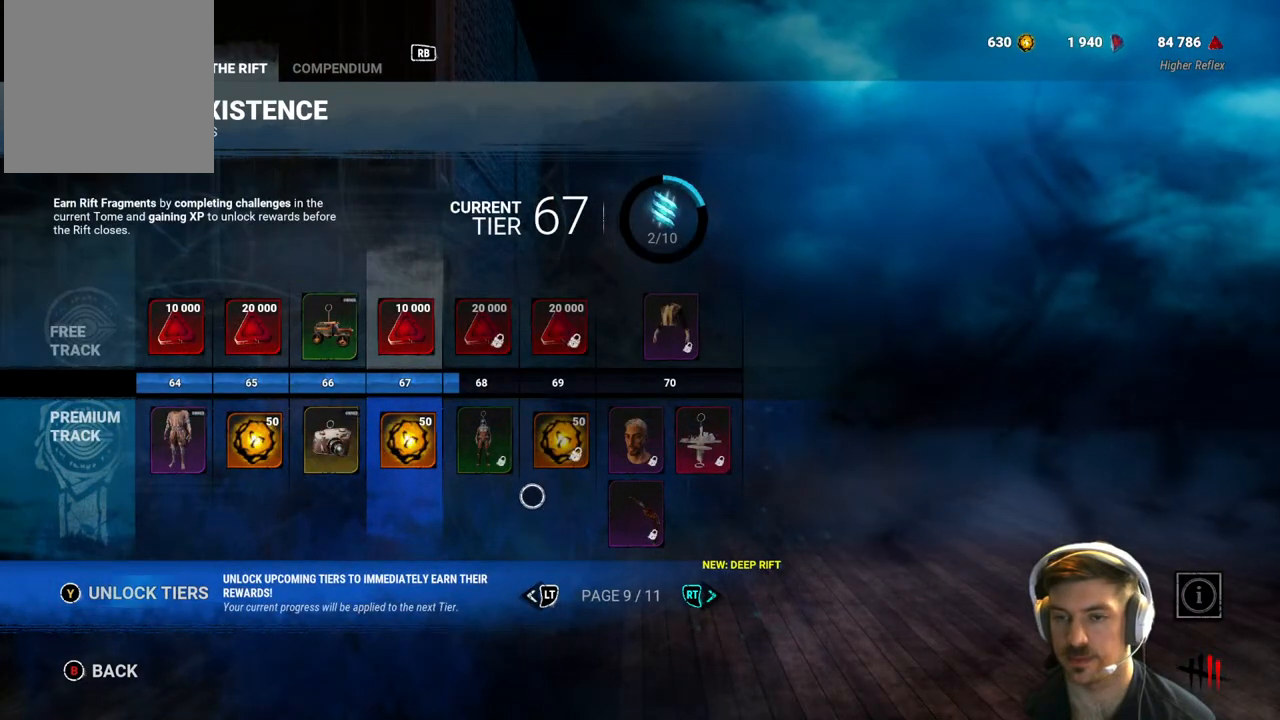
{"buttons": [], "left_stick": "center", "right_stick": "center", "events": []}
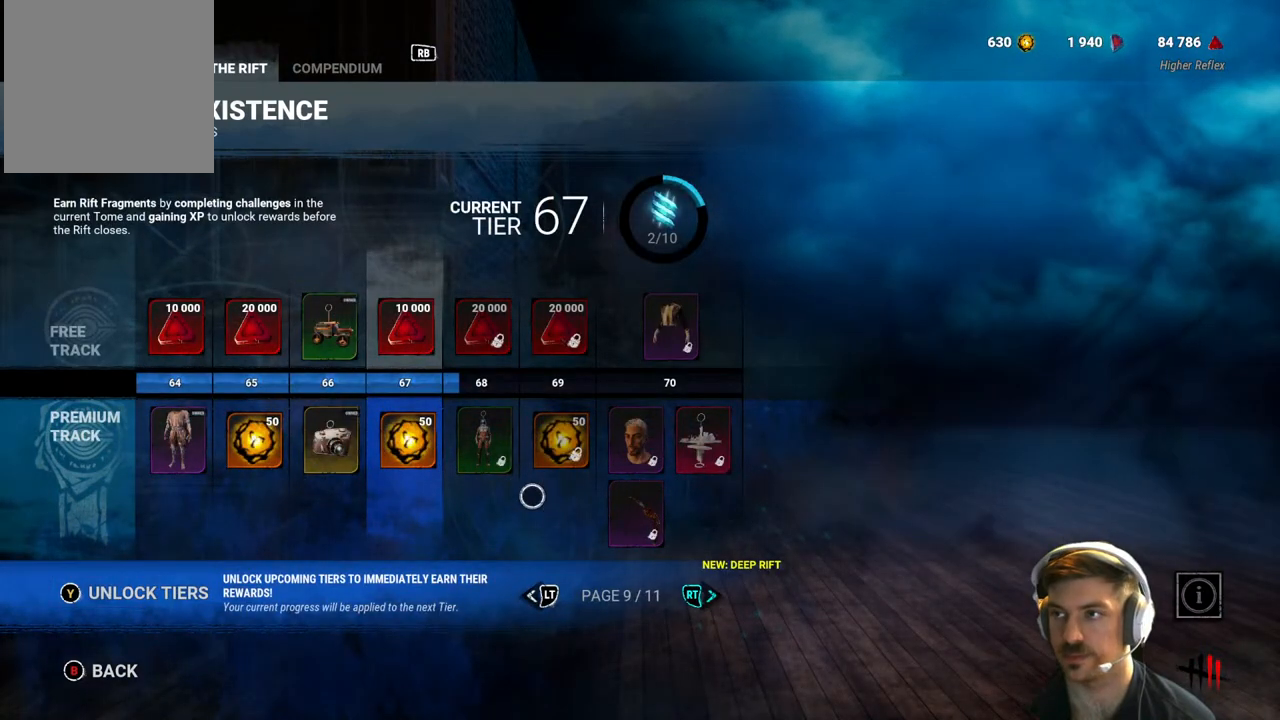
{"buttons": [], "left_stick": "center", "right_stick": "center", "events": []}
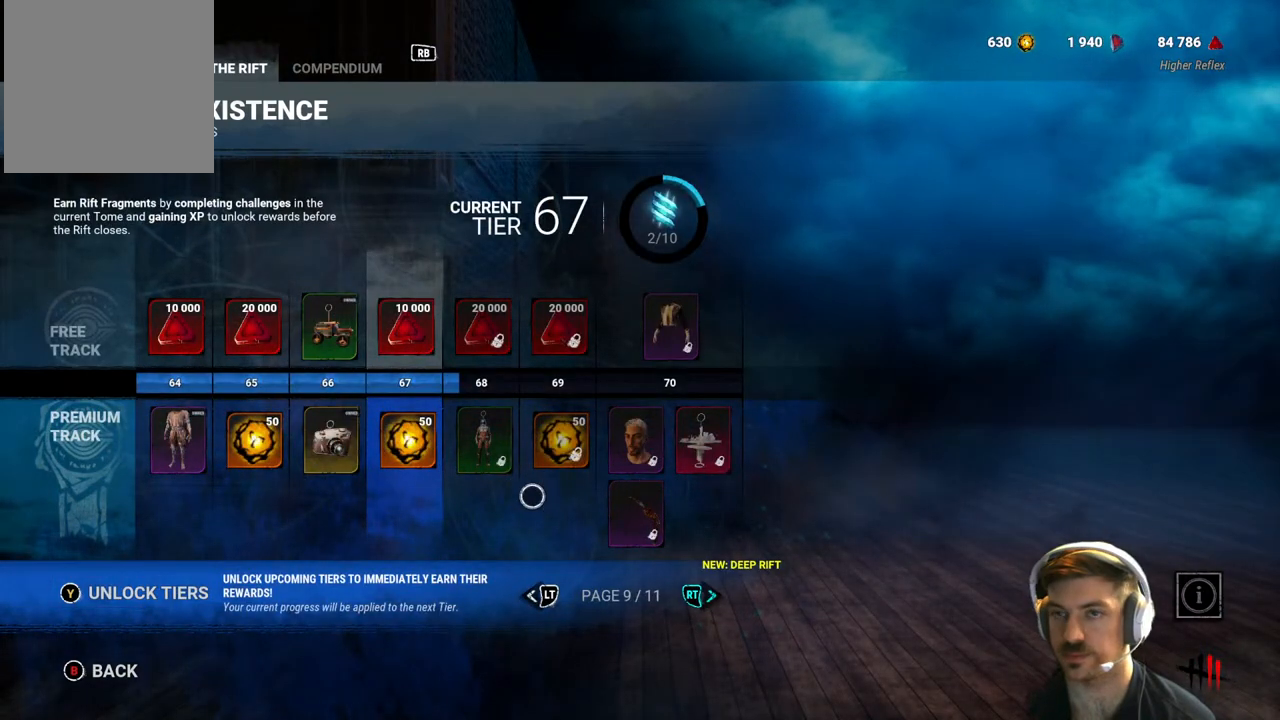
{"buttons": [], "left_stick": "center", "right_stick": "center", "events": []}
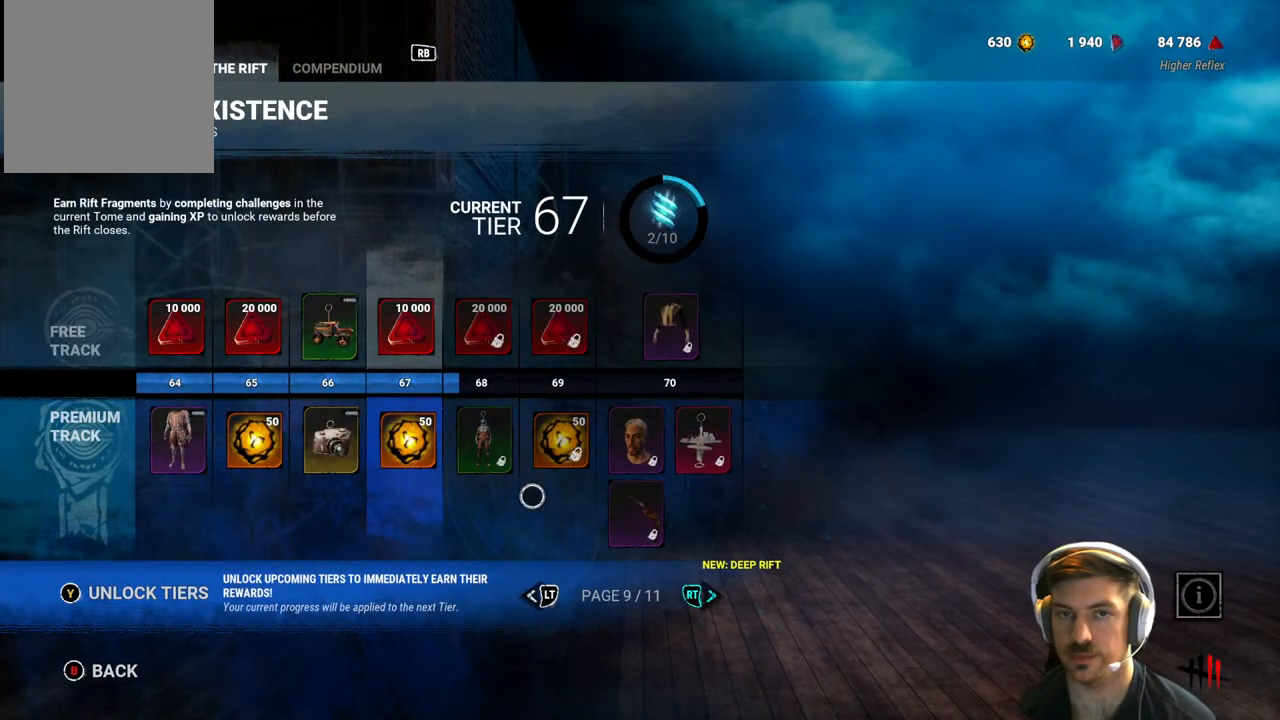
{"buttons": [], "left_stick": "center", "right_stick": "center", "events": []}
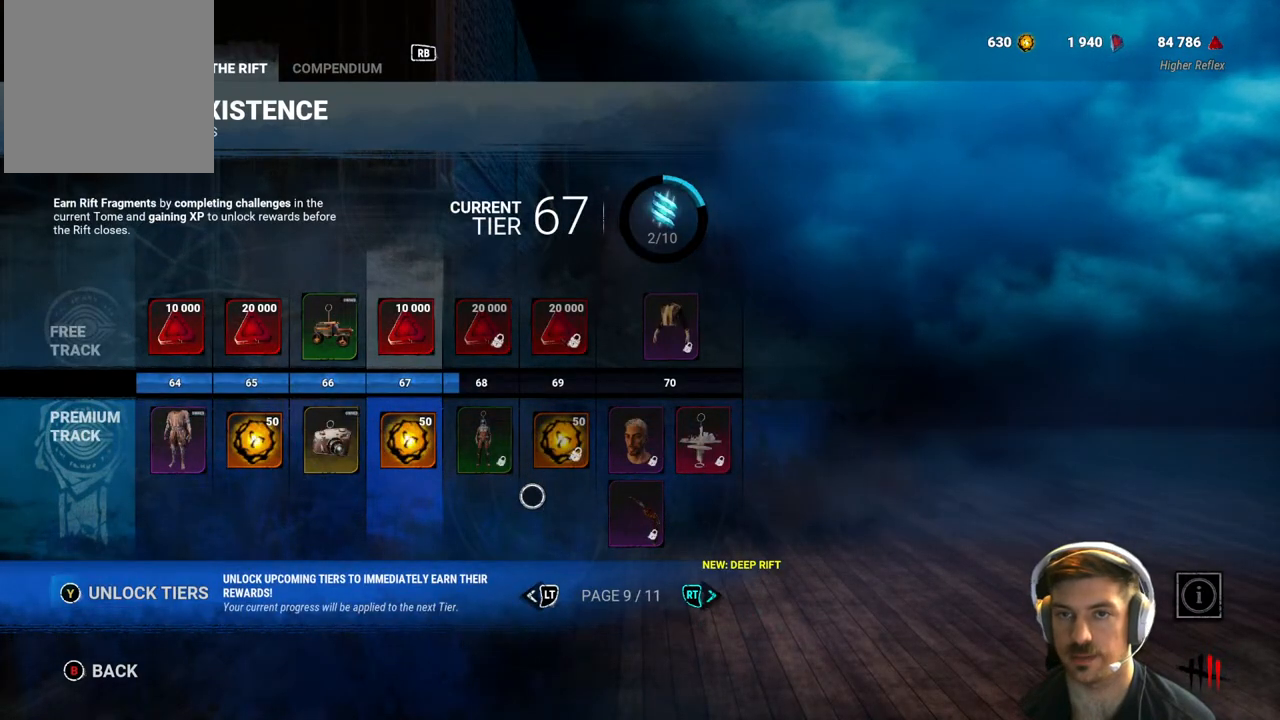
{"buttons": [], "left_stick": "center", "right_stick": "center", "events": []}
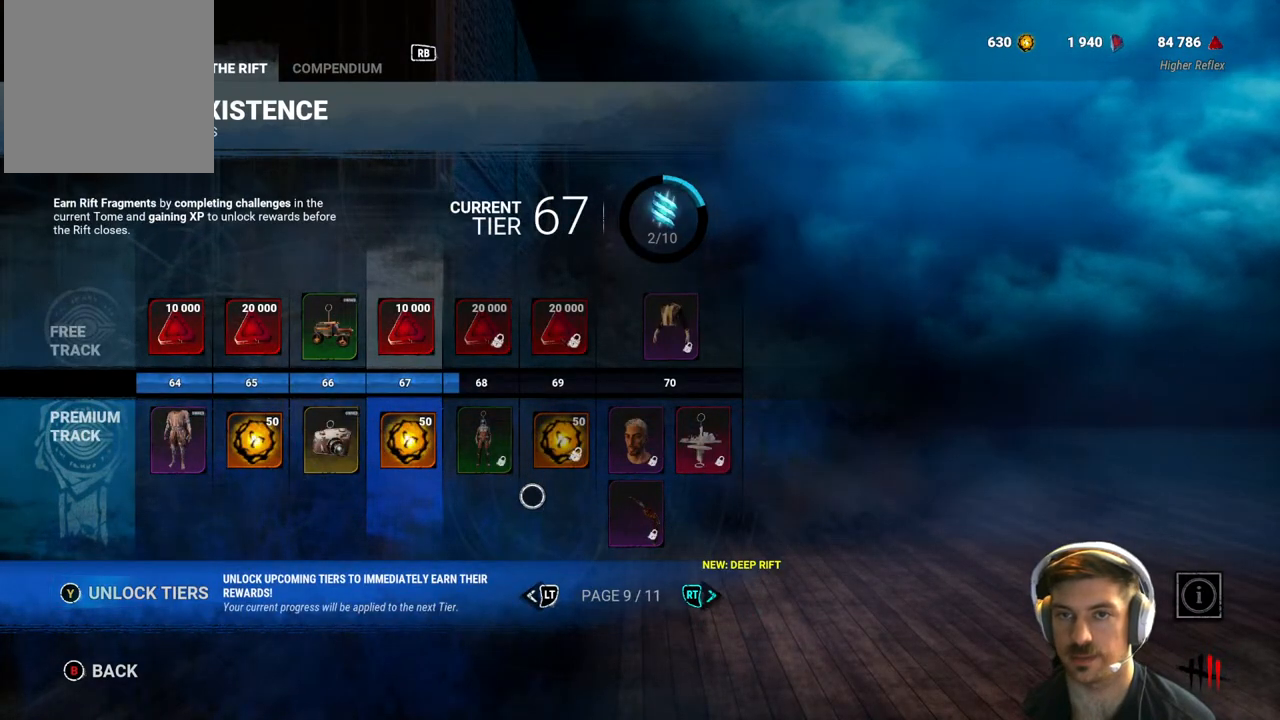
{"buttons": [], "left_stick": "center", "right_stick": "center", "events": [[200, "L1", "down"], [317, "L1", "up"]]}
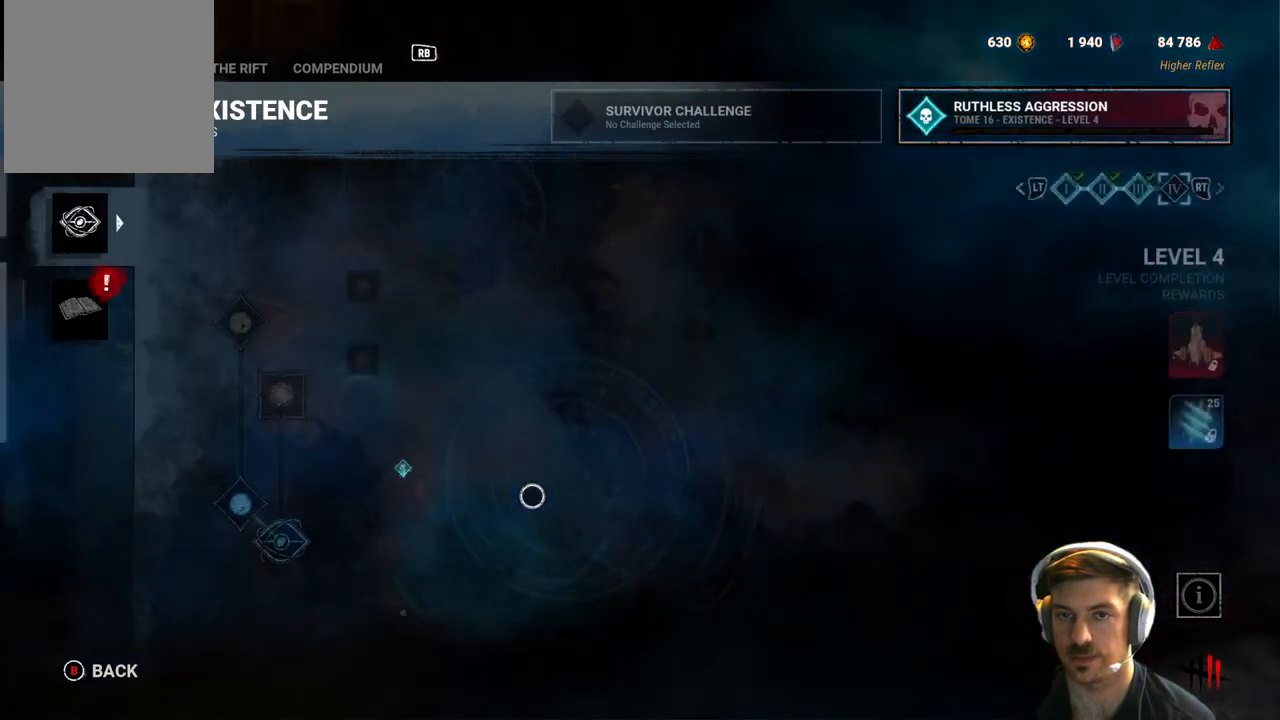
{"buttons": [], "left_stick": "right", "right_stick": "center", "events": [[400, "left_stick", "right"]]}
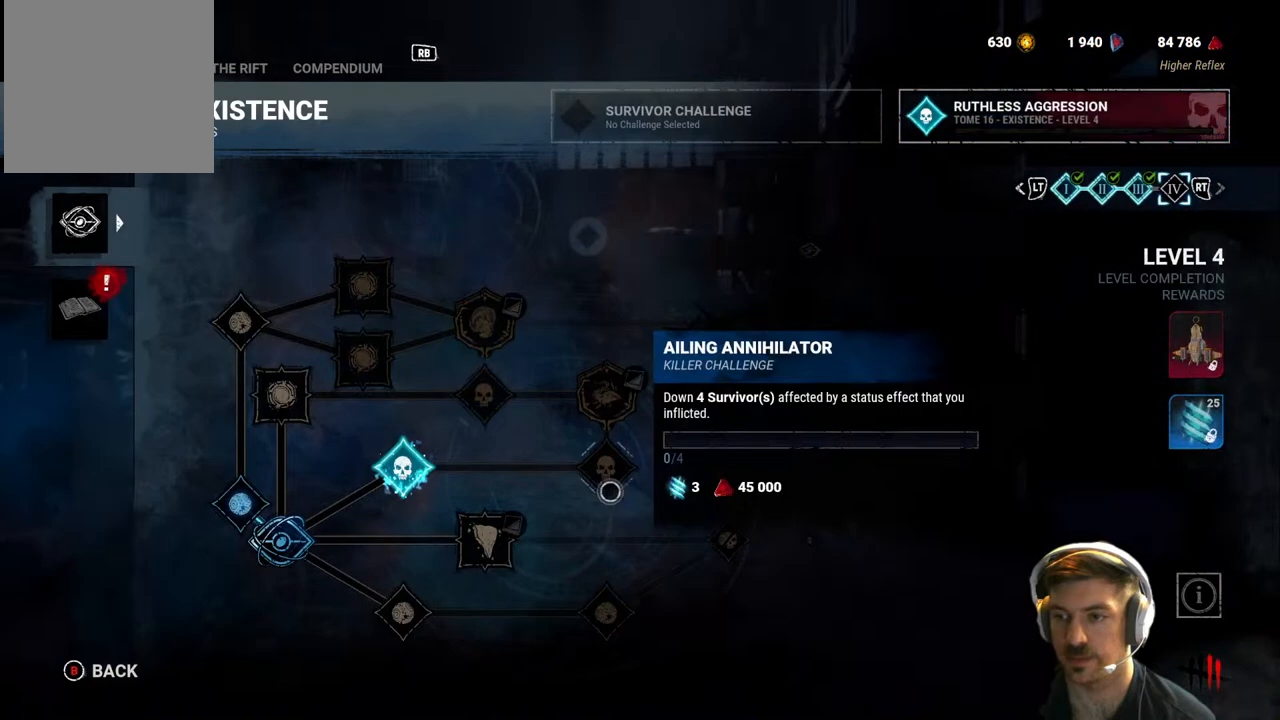
{"buttons": [], "left_stick": "right", "right_stick": "center", "events": [[167, "left_stick", "center"], [267, "left_stick", "right"]]}
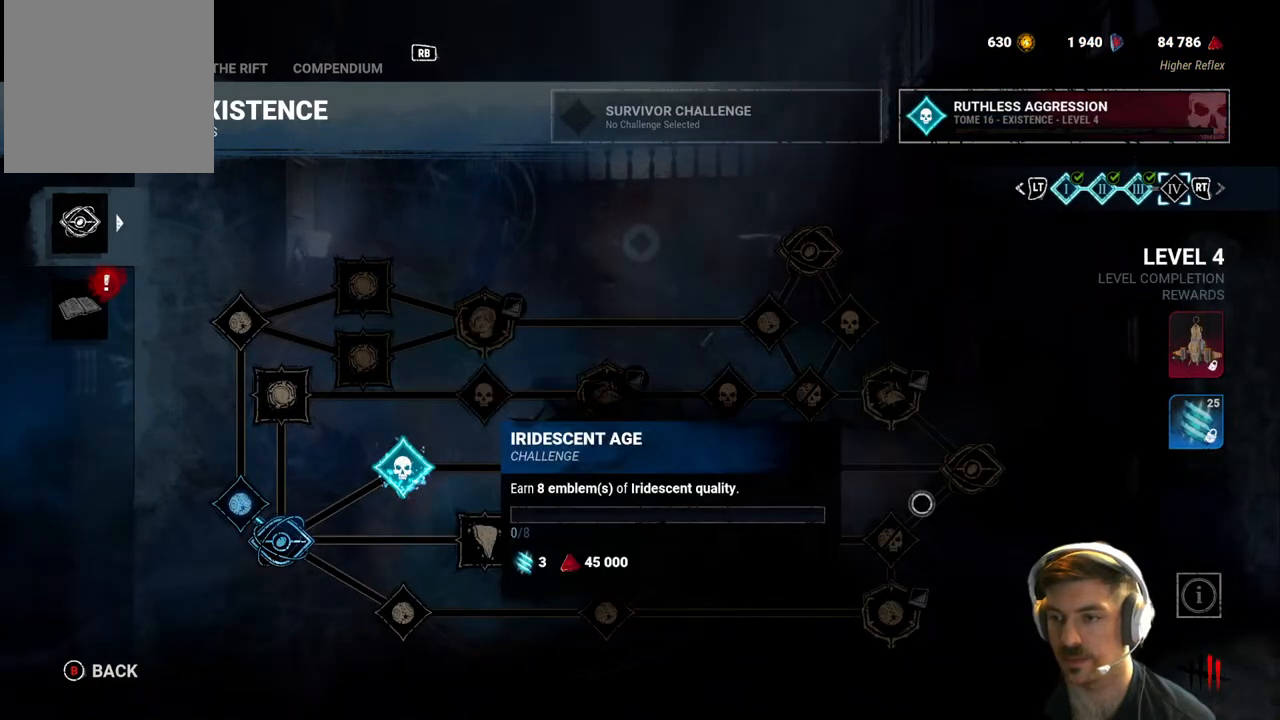
{"buttons": [], "left_stick": "down", "right_stick": "center", "events": [[67, "left_stick", "center"], [283, "left_stick", "down"]]}
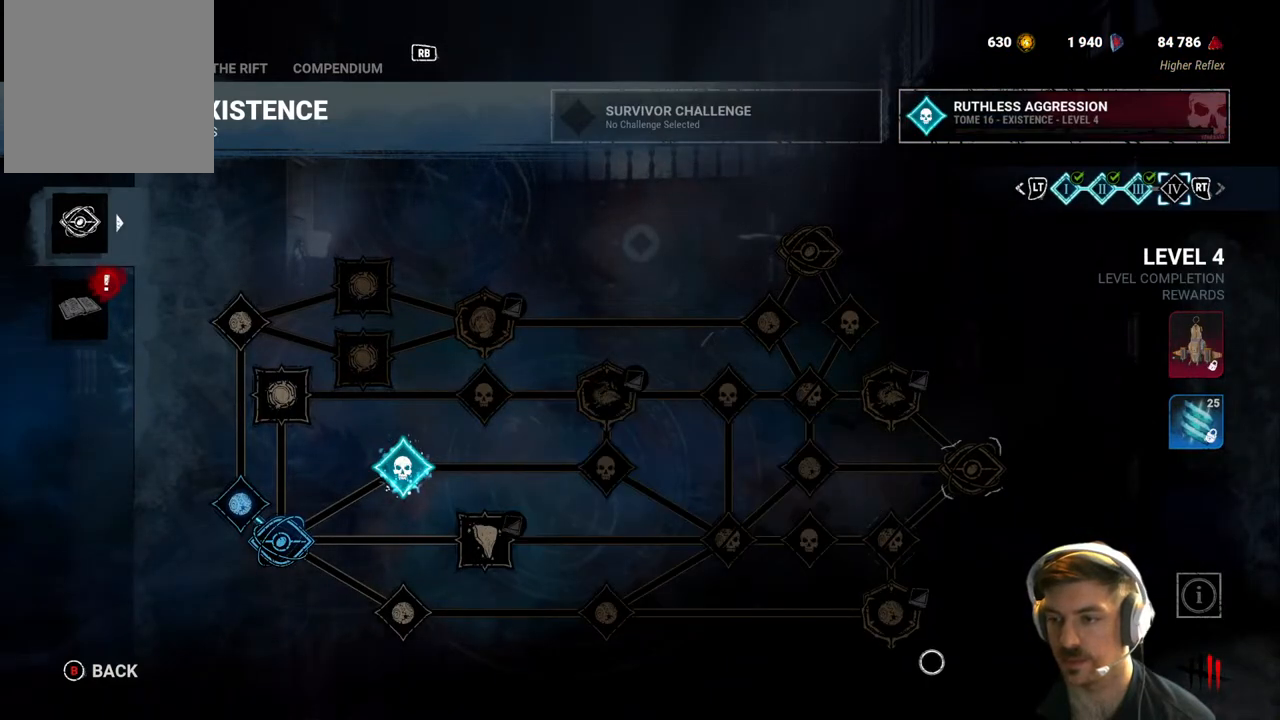
{"buttons": [], "left_stick": "left", "right_stick": "center", "events": [[67, "left_stick", "center"], [233, "left_stick", "left"]]}
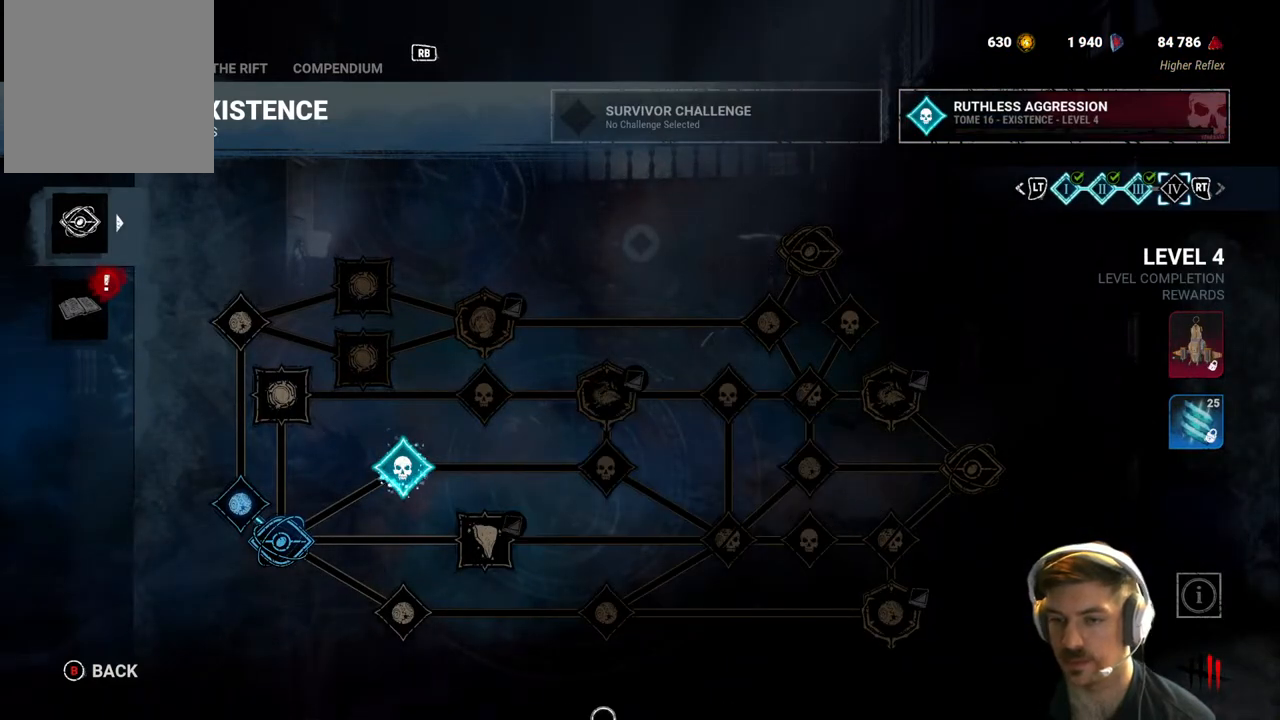
{"buttons": [], "left_stick": "up-left", "right_stick": "center", "events": [[100, "left_stick", "center"], [417, "left_stick", "up"], [467, "left_stick", "up-left"]]}
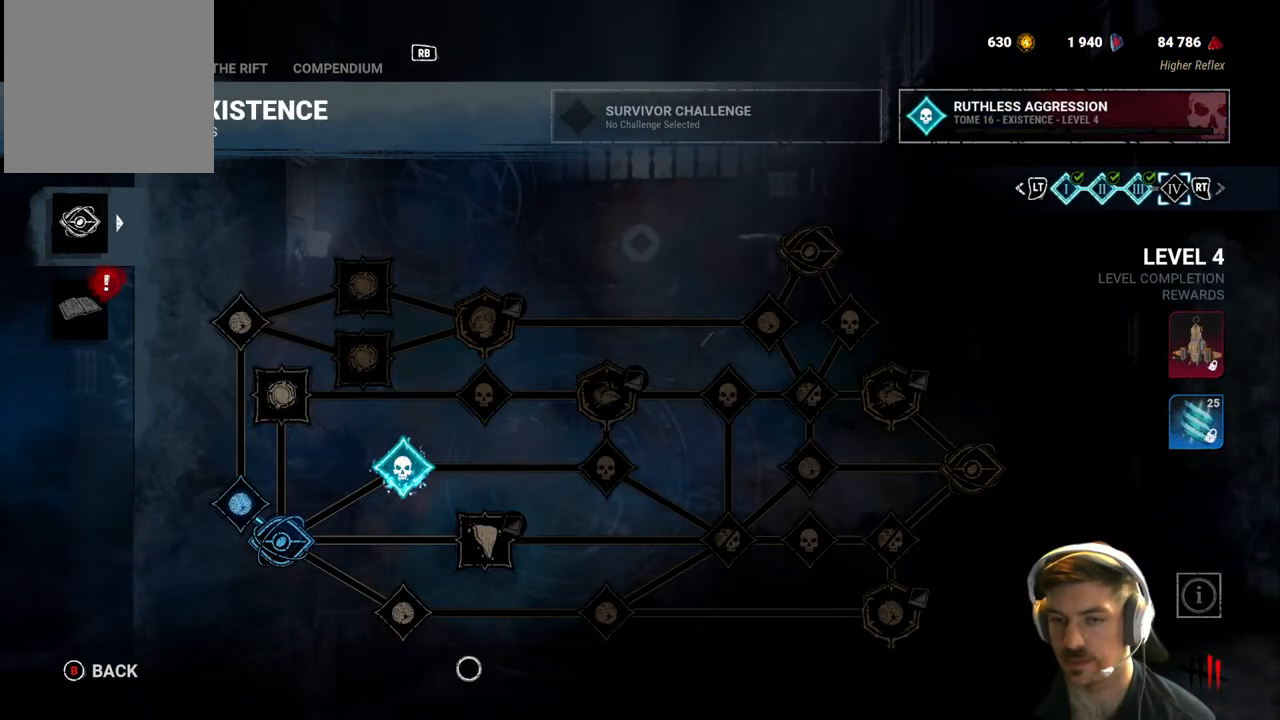
{"buttons": [], "left_stick": "center", "right_stick": "center", "events": [[167, "left_stick", "center"]]}
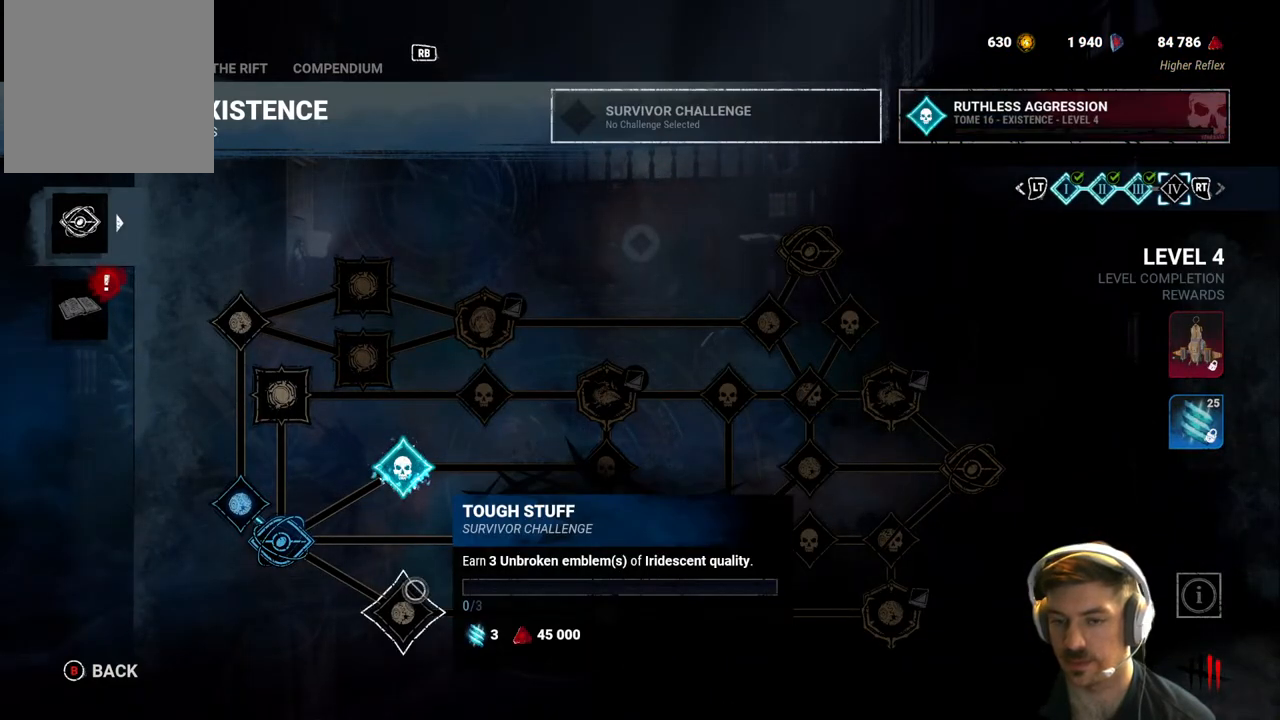
{"buttons": [], "left_stick": "up-left", "right_stick": "center", "events": [[500, "left_stick", "up-left"]]}